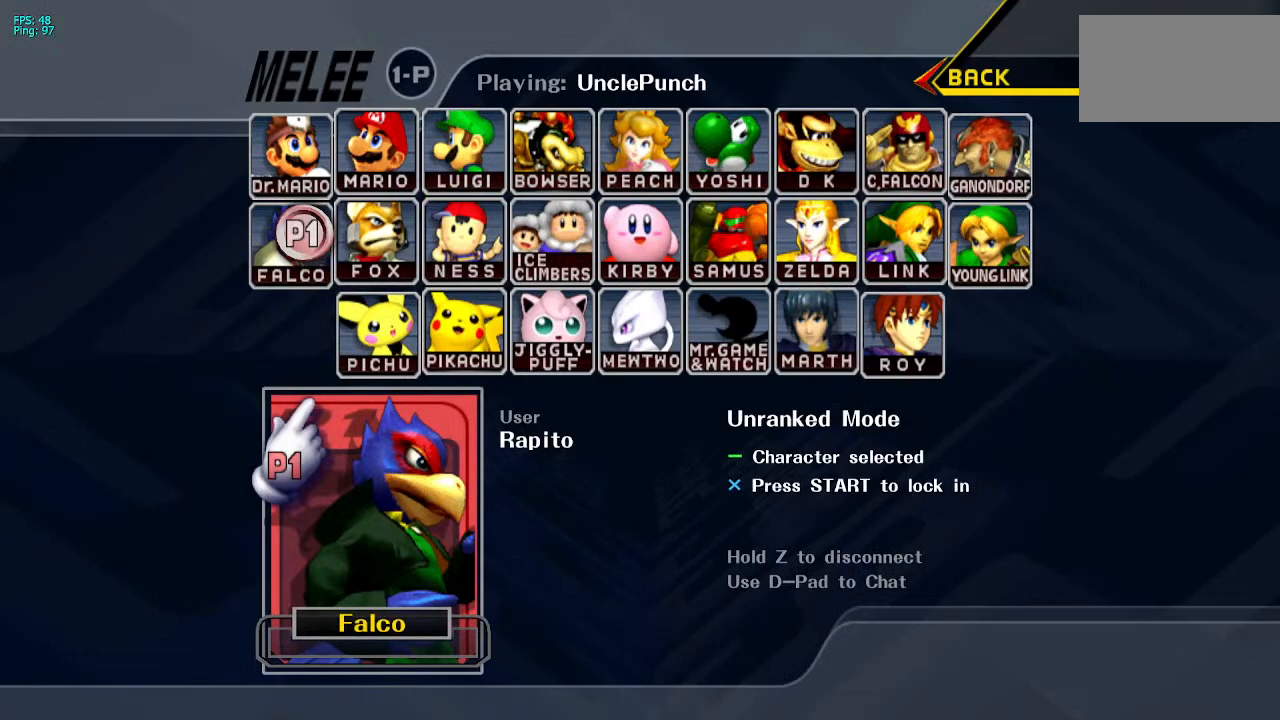
Gameplay with a controller (Nintendo layout); each line is a JSON object with the inputs held at the frame after it. "events" lists button and stick changes between this image and that frame as [ms after this image, input, new state], when the widget could be followed in between. Not read: L3 R3.
{"buttons": [], "left_stick": "center", "right_stick": "center", "events": []}
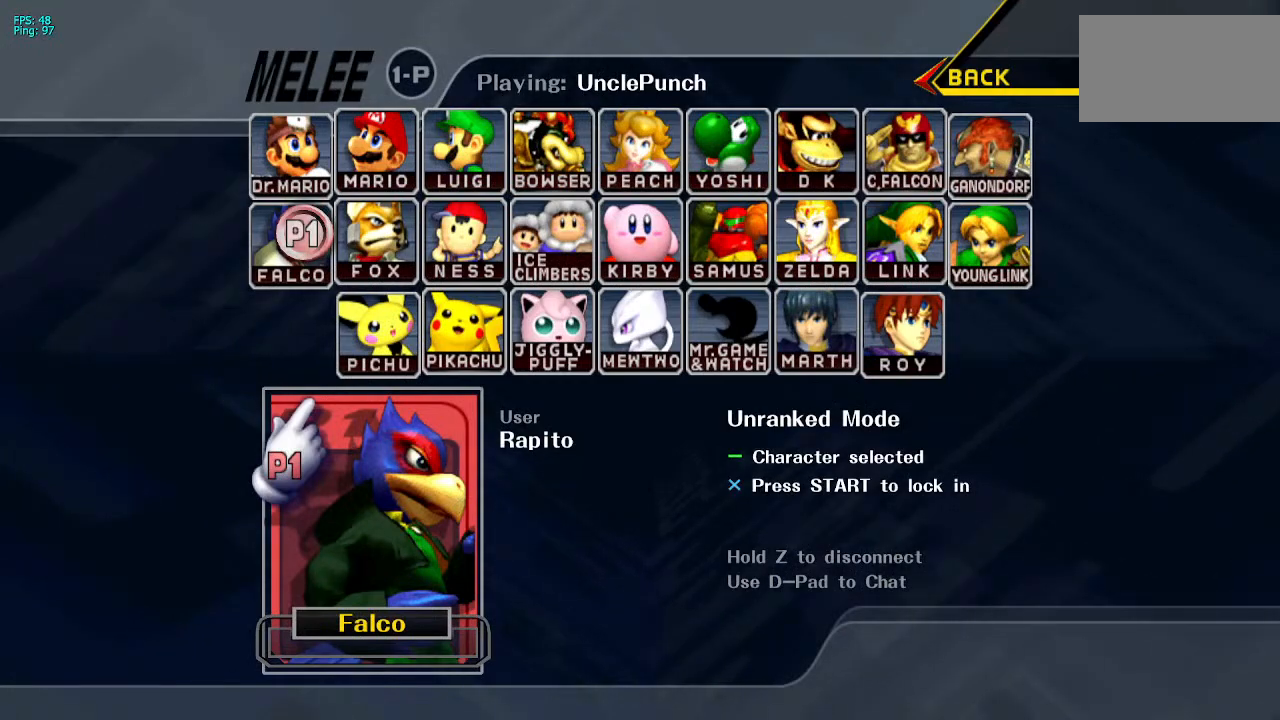
{"buttons": [], "left_stick": "center", "right_stick": "center", "events": []}
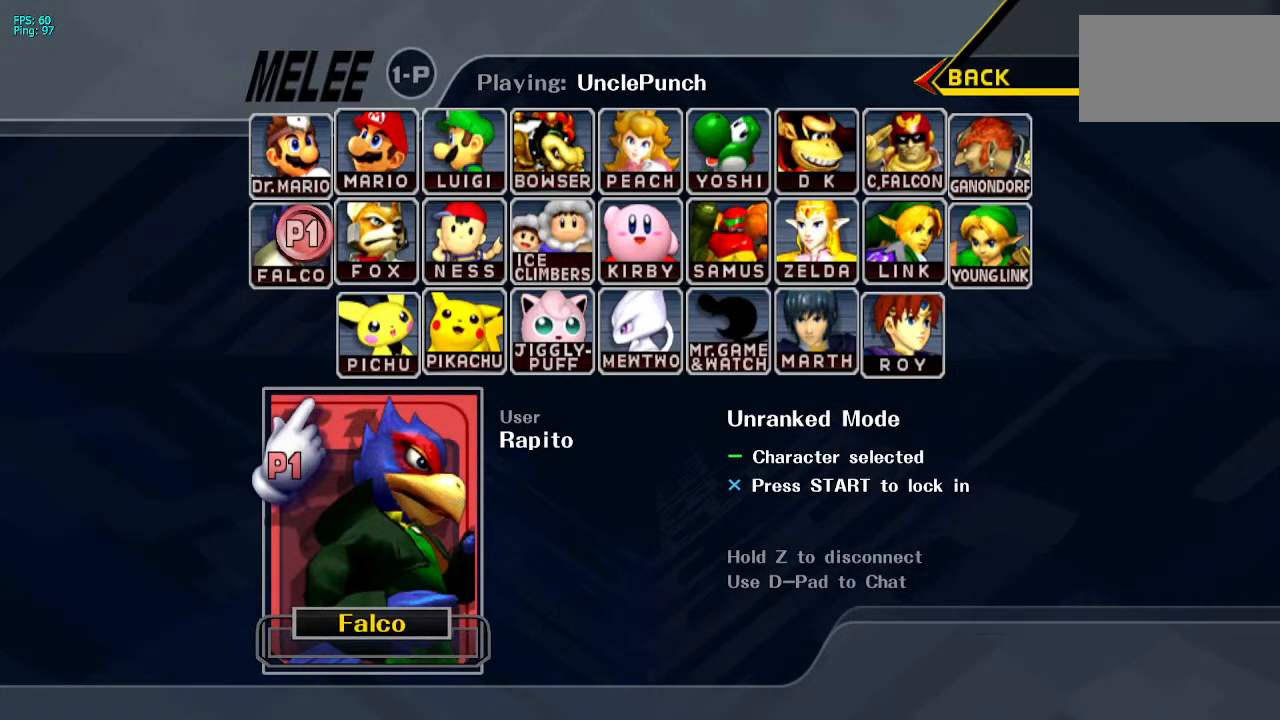
{"buttons": [], "left_stick": "center", "right_stick": "center", "events": [[67, "START", "down"], [233, "START", "up"]]}
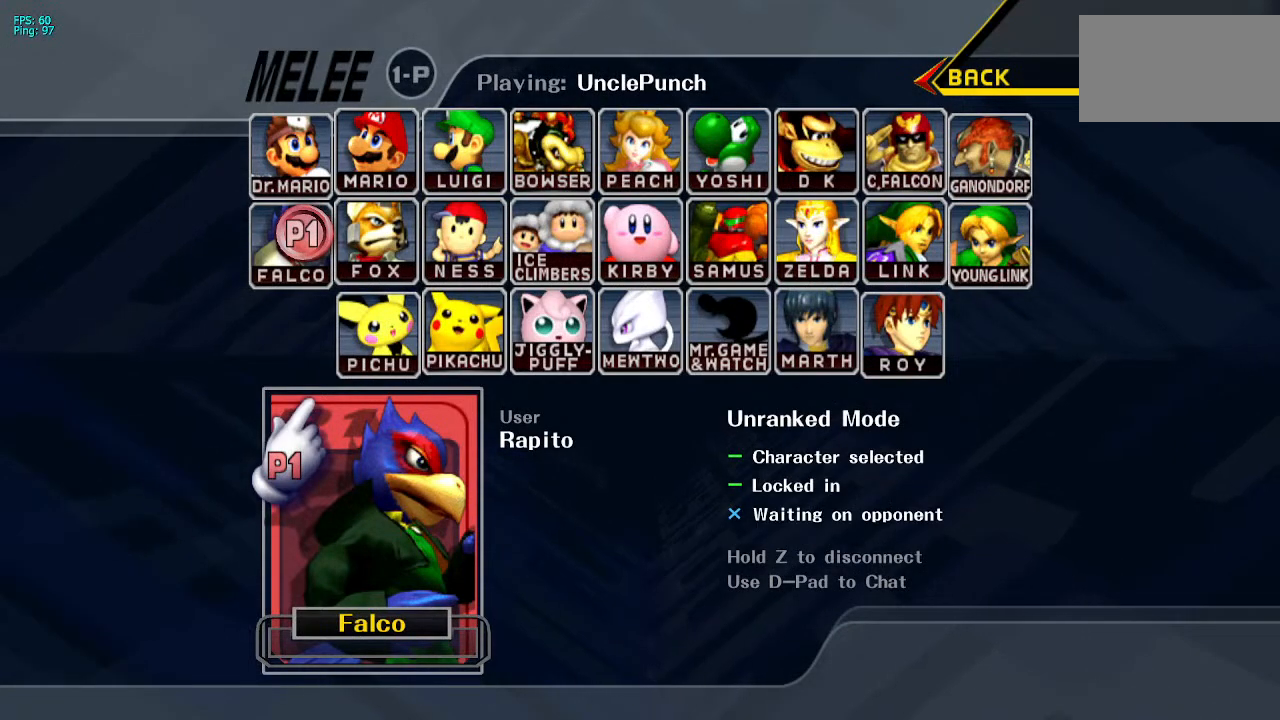
{"buttons": [], "left_stick": "center", "right_stick": "center", "events": []}
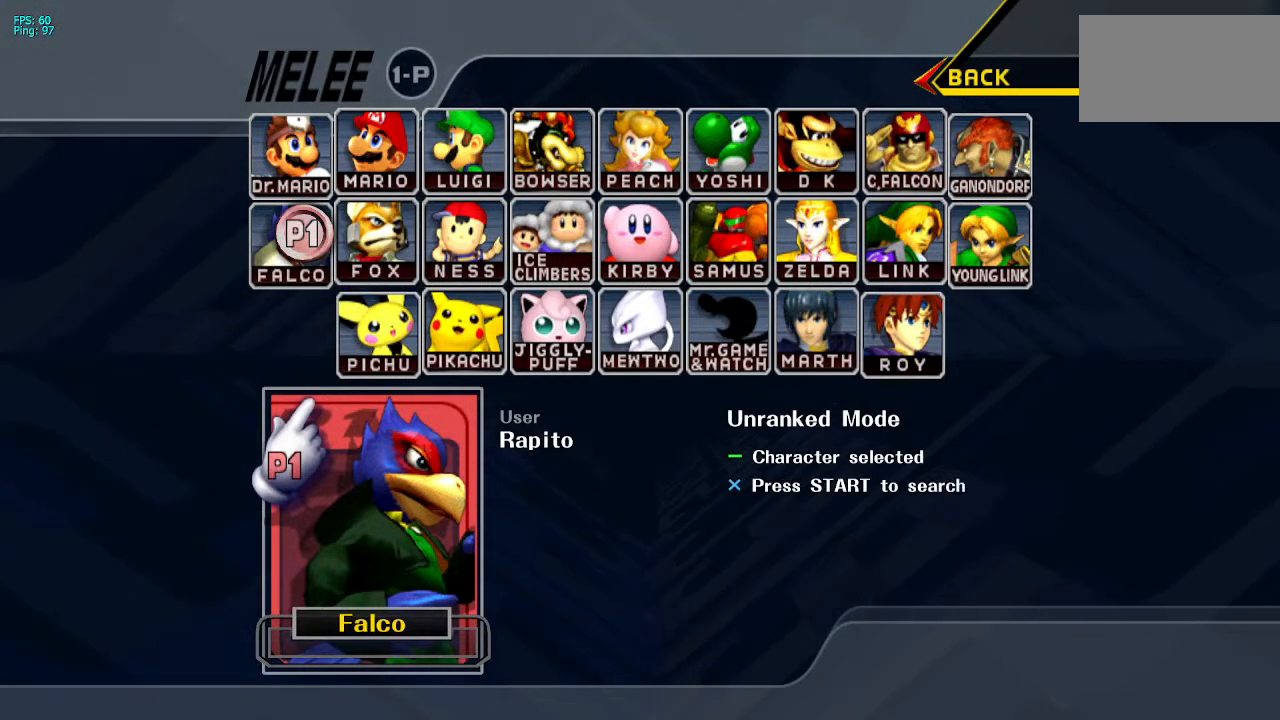
{"buttons": ["START"], "left_stick": "center", "right_stick": "center", "events": [[400, "START", "down"]]}
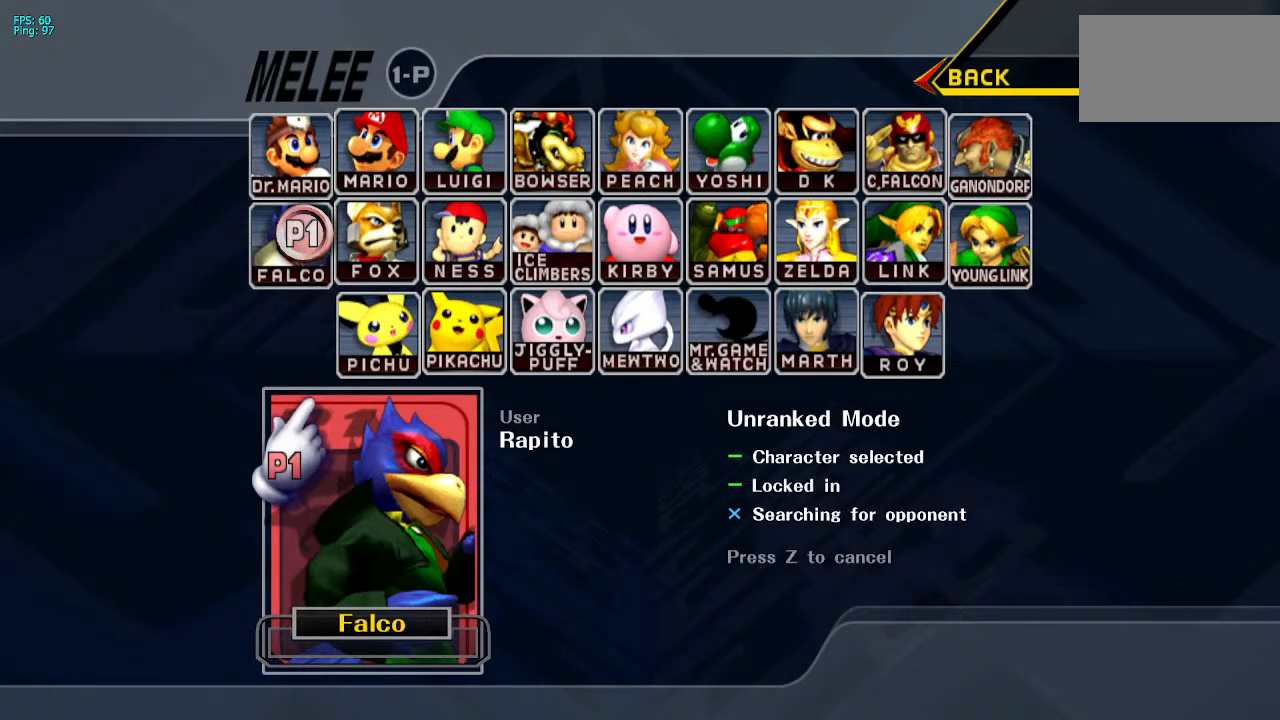
{"buttons": [], "left_stick": "center", "right_stick": "center", "events": [[67, "START", "up"]]}